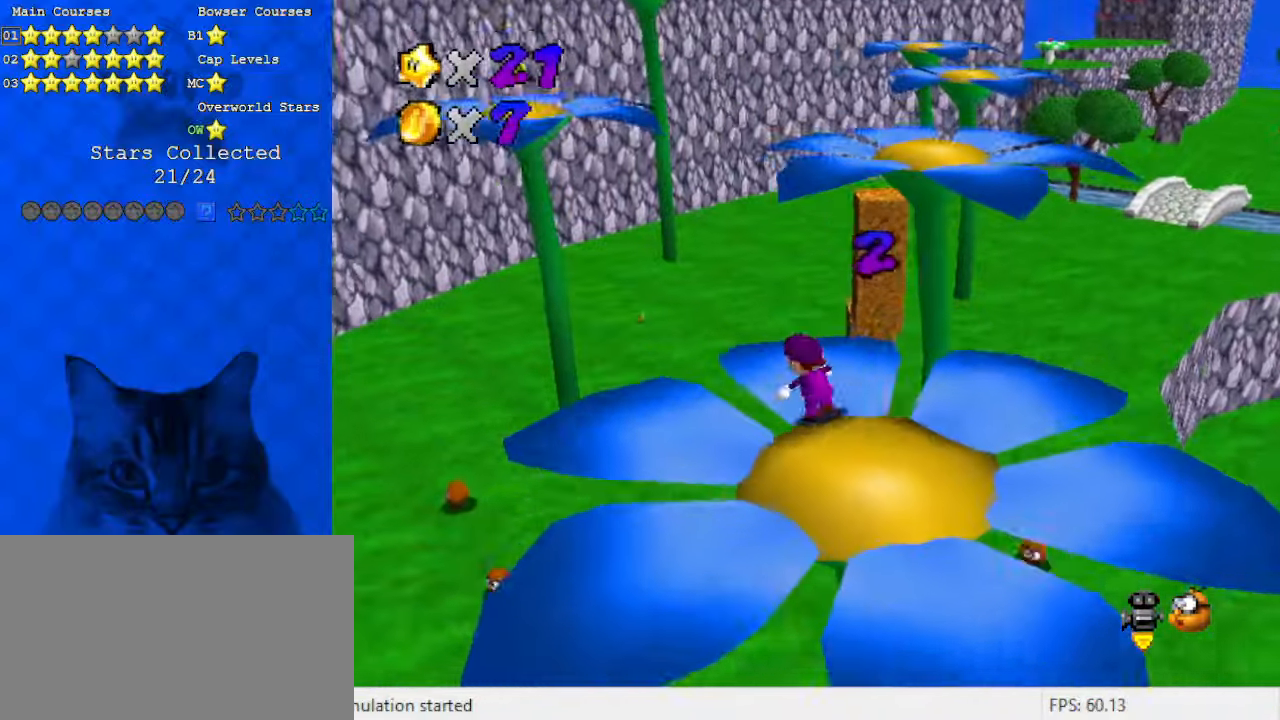
Gameplay with keyboard; each line is a JSON object with the keys held at the frame after it. "events" lists presses ("down") and releases ("up") of "a", "c", "ctrl", "d", "down", "left", "return", "right", "s", "shift", "up", "w", "x" and "y" between this image and that frame as [ms after this image, input, new state], when the widget could be followed in between. No other keys are recorded. Mouse input is not recorded.
{"keys": ["shift", "up", "y"], "events": [[266, "right", "down"], [333, "y", "down"], [366, "shift", "down"], [400, "right", "up"]]}
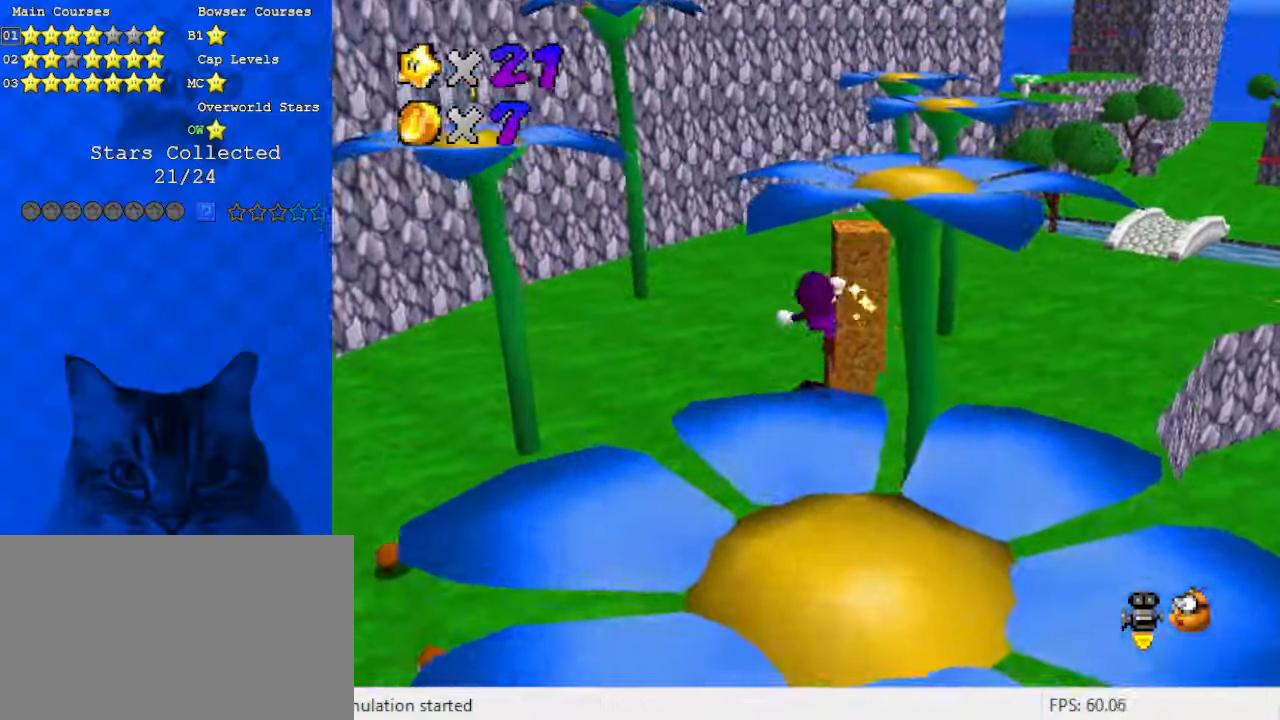
{"keys": ["right"], "events": [[100, "right", "down"], [233, "y", "up"], [300, "shift", "up"], [366, "up", "up"]]}
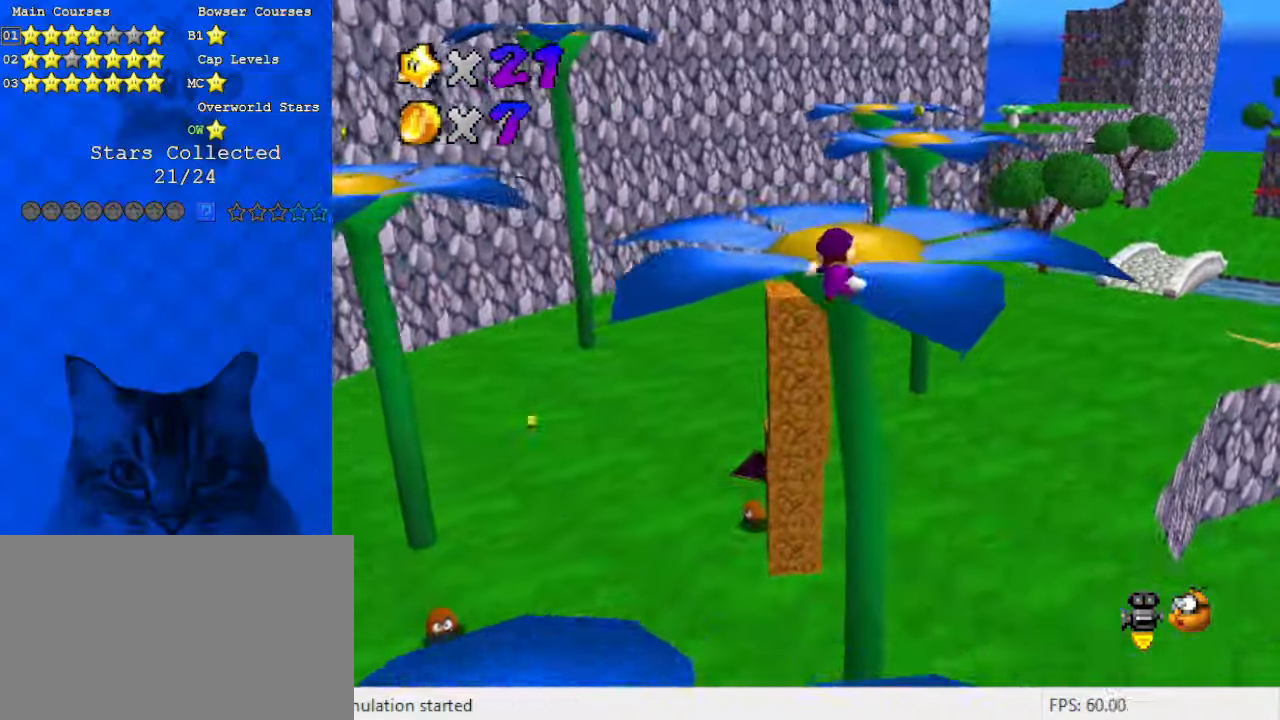
{"keys": ["right"], "events": [[100, "d", "down"], [100, "down", "down"], [200, "down", "up"], [233, "d", "up"], [233, "right", "up"], [400, "d", "down"], [433, "right", "down"], [466, "d", "up"]]}
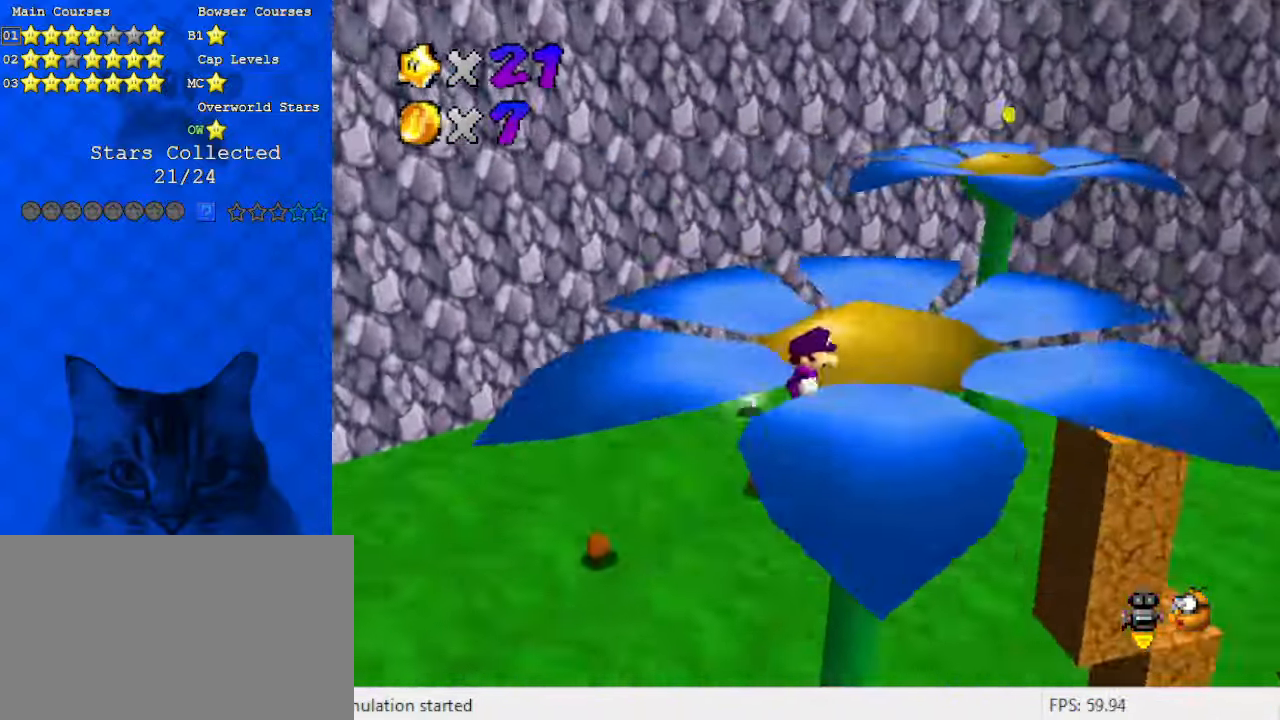
{"keys": ["left", "up"], "events": [[166, "a", "down"], [166, "up", "down"], [266, "right", "up"], [300, "a", "up"], [366, "left", "down"]]}
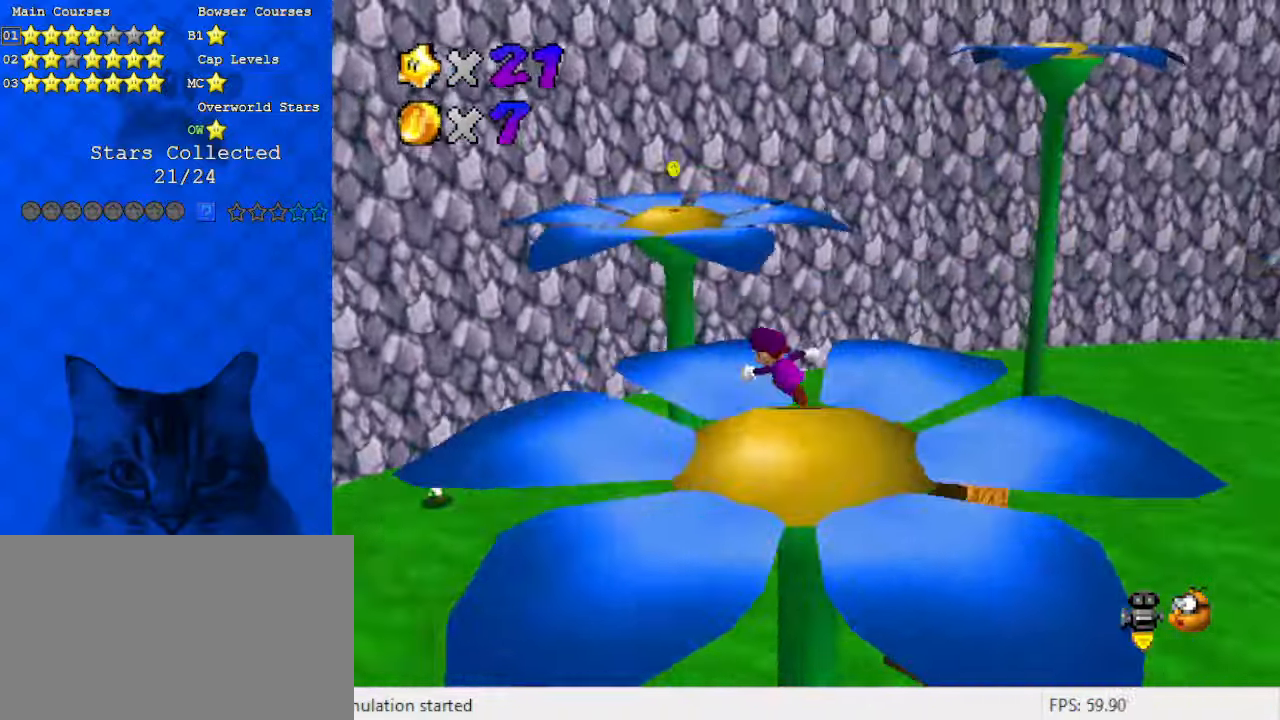
{"keys": ["shift", "up", "y"], "events": [[166, "left", "up"], [266, "y", "down"], [300, "shift", "down"]]}
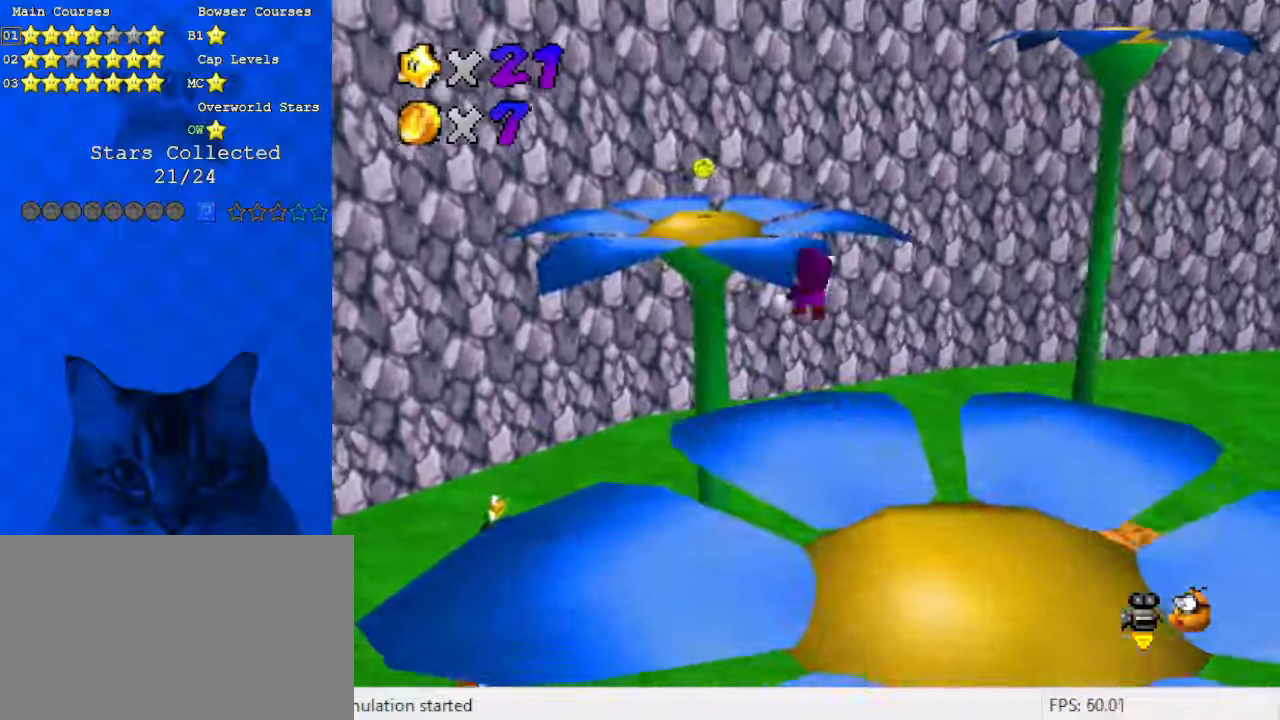
{"keys": ["a", "left"], "events": [[166, "y", "up"], [233, "shift", "up"], [333, "left", "down"], [400, "a", "down"], [466, "up", "up"]]}
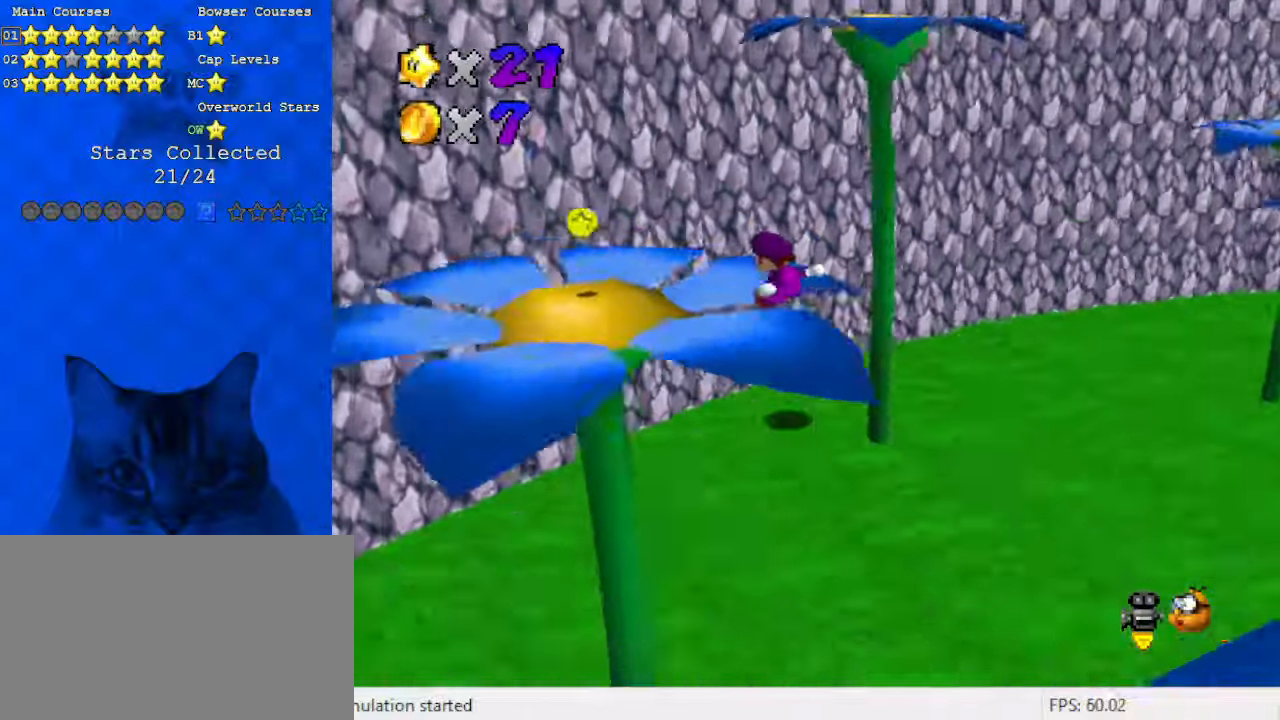
{"keys": [], "events": [[33, "a", "up"], [100, "a", "down"], [100, "down", "down"], [233, "a", "up"], [333, "down", "up"], [333, "left", "up"]]}
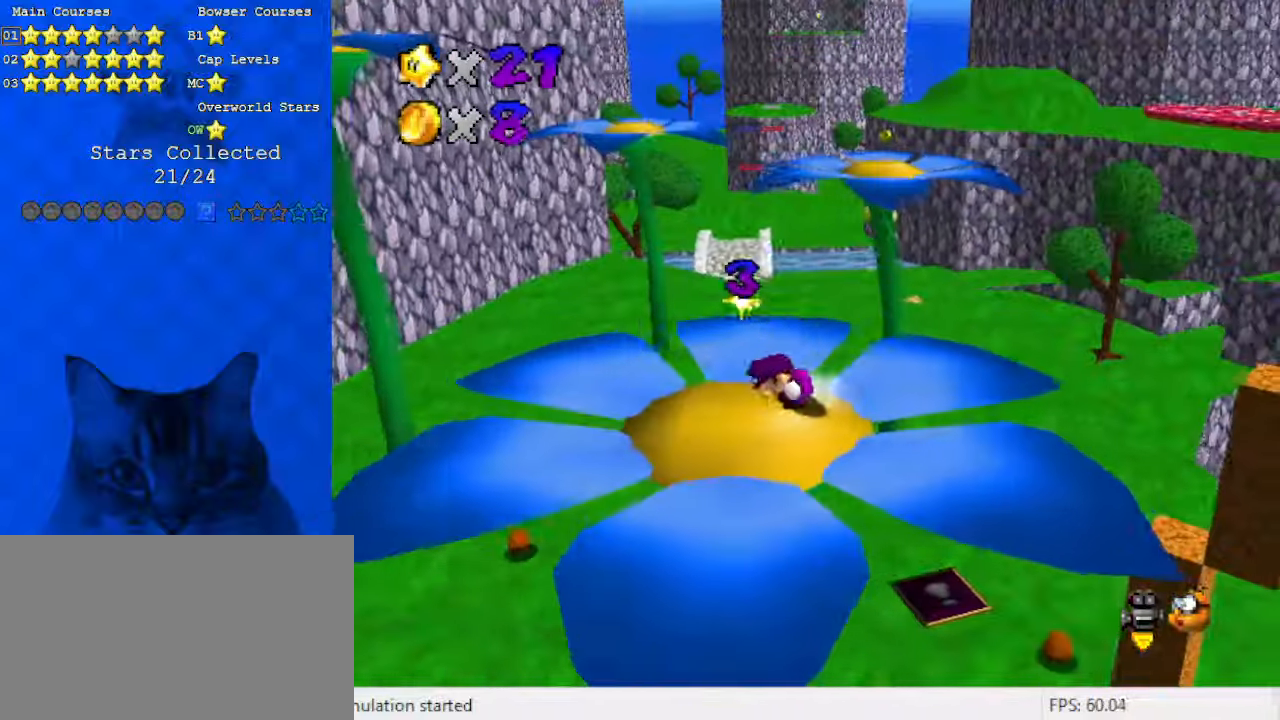
{"keys": ["down", "left", "shift"], "events": [[66, "left", "down"], [100, "up", "down"], [166, "left", "up"], [400, "up", "up"], [466, "down", "down"], [466, "left", "down"], [466, "shift", "down"]]}
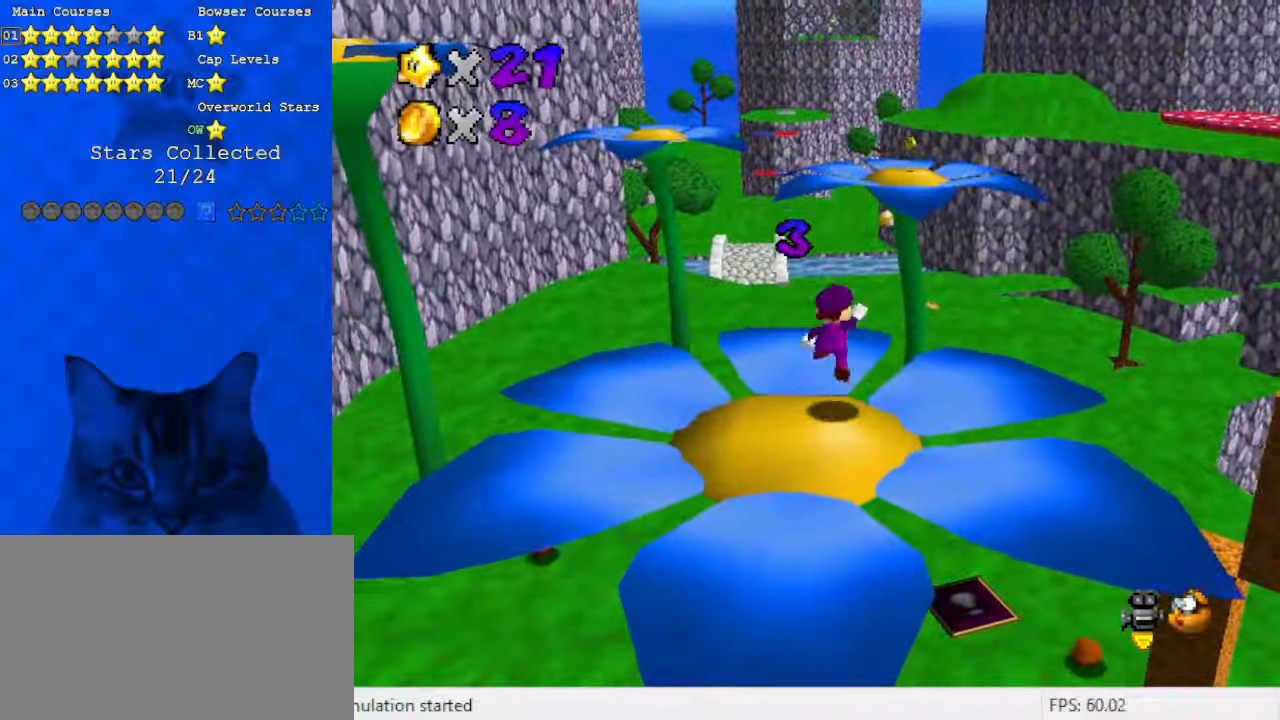
{"keys": ["left"], "events": [[166, "shift", "up"], [300, "down", "up"], [400, "left", "up"], [433, "left", "down"]]}
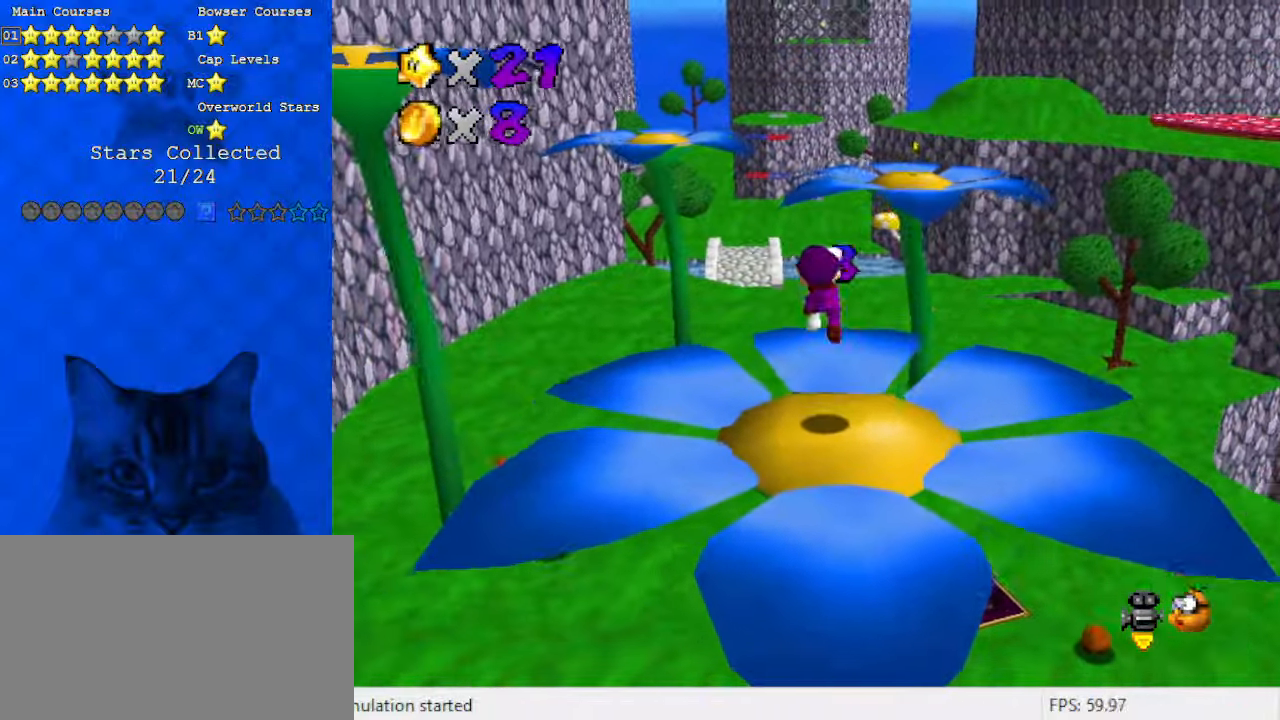
{"keys": ["left"], "events": []}
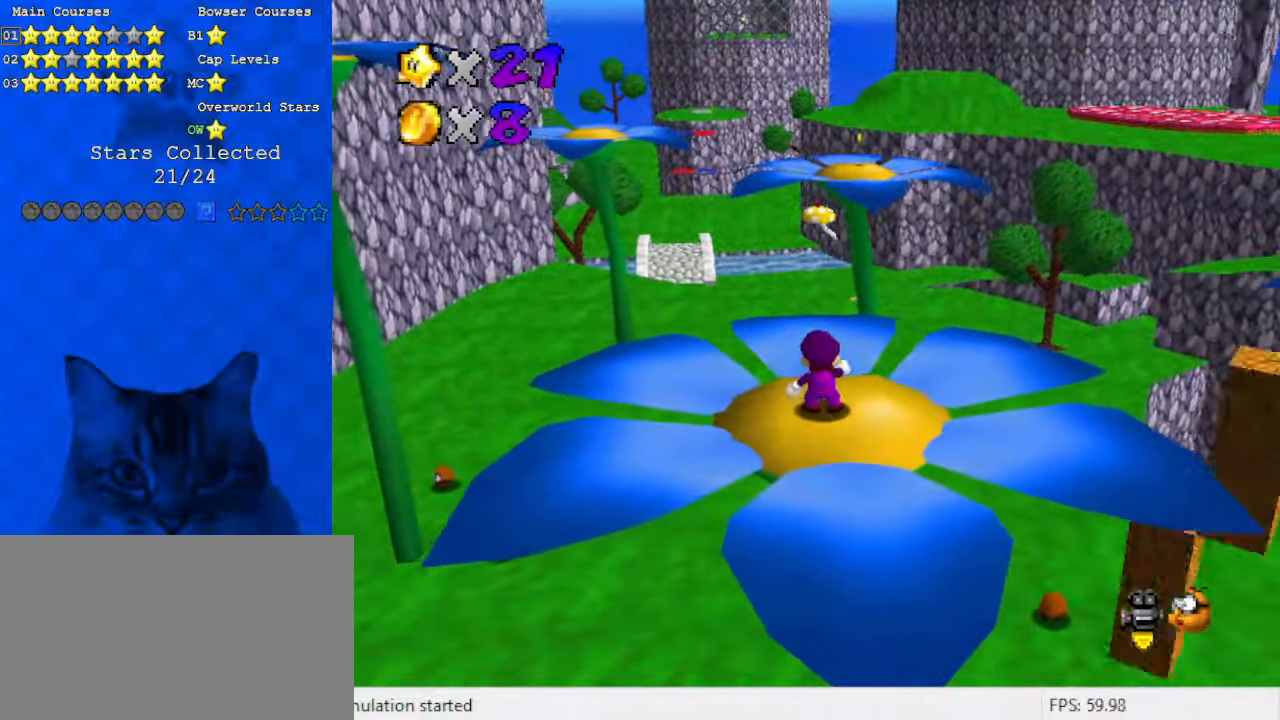
{"keys": ["left"], "events": []}
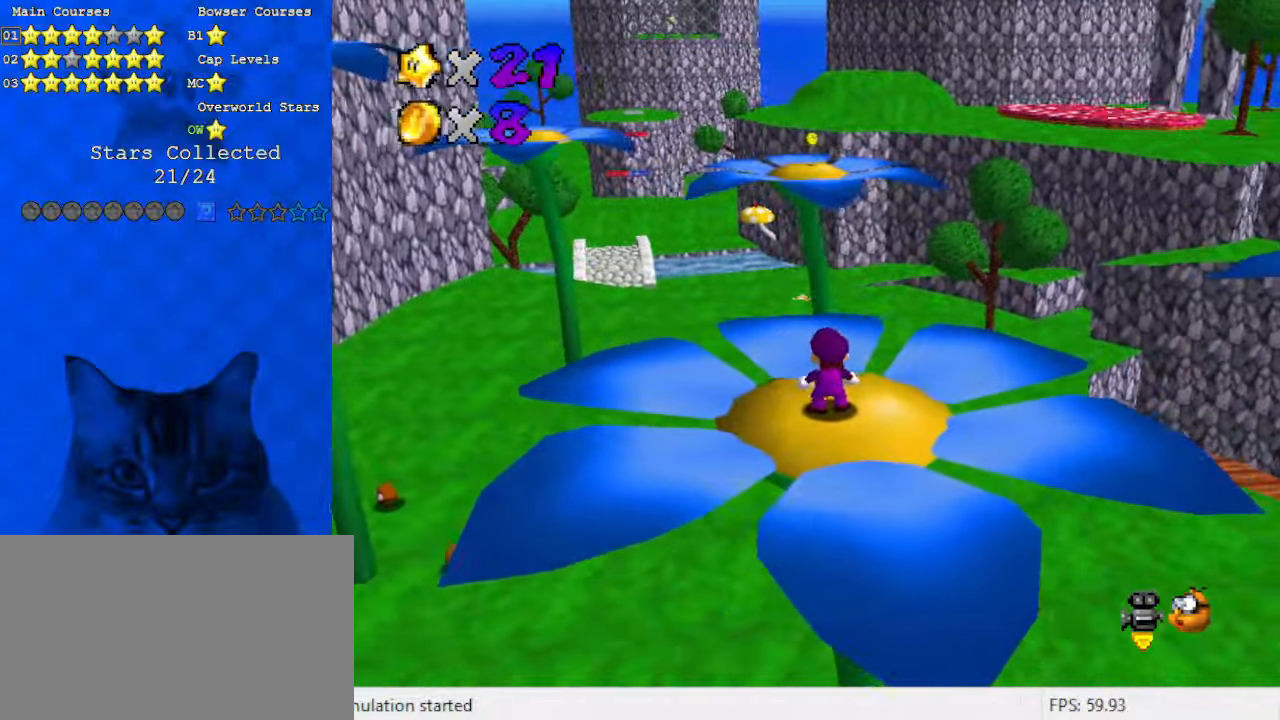
{"keys": ["down", "right"], "events": [[100, "left", "up"], [200, "up", "down"], [266, "right", "down"], [433, "up", "up"], [500, "down", "down"]]}
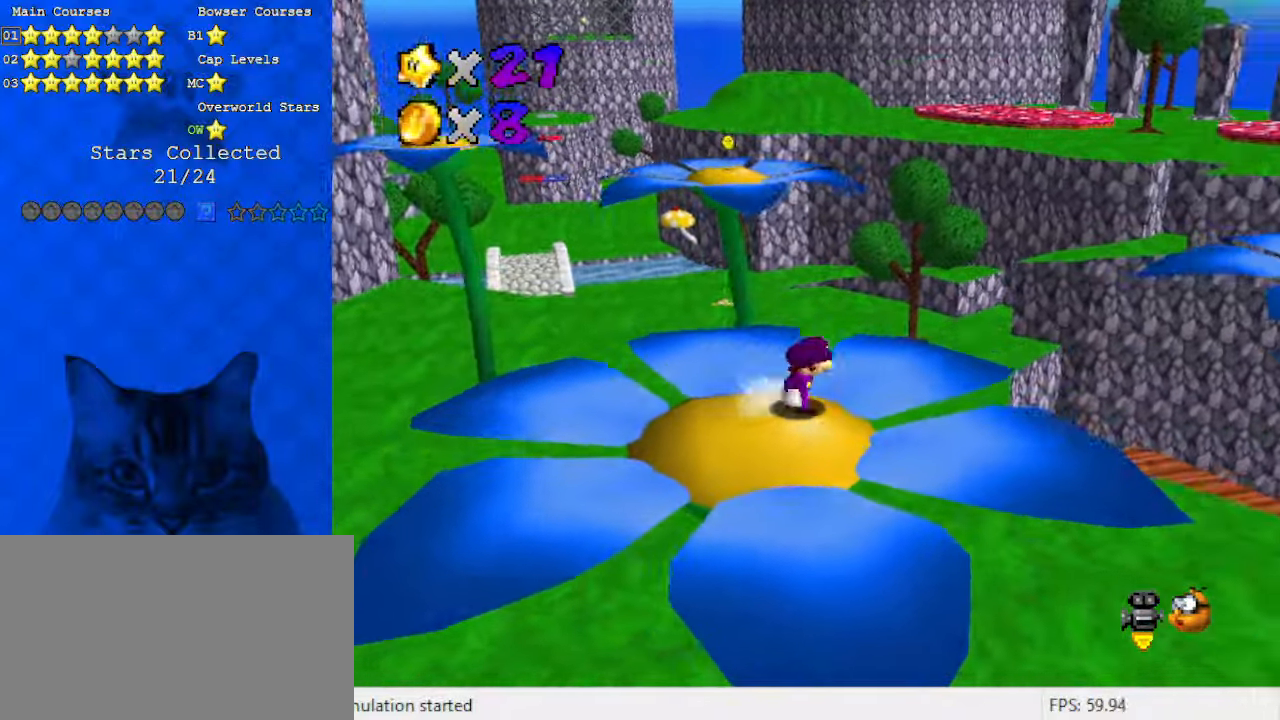
{"keys": ["left", "up"], "events": [[166, "right", "up"], [300, "left", "down"], [333, "down", "up"], [466, "up", "down"]]}
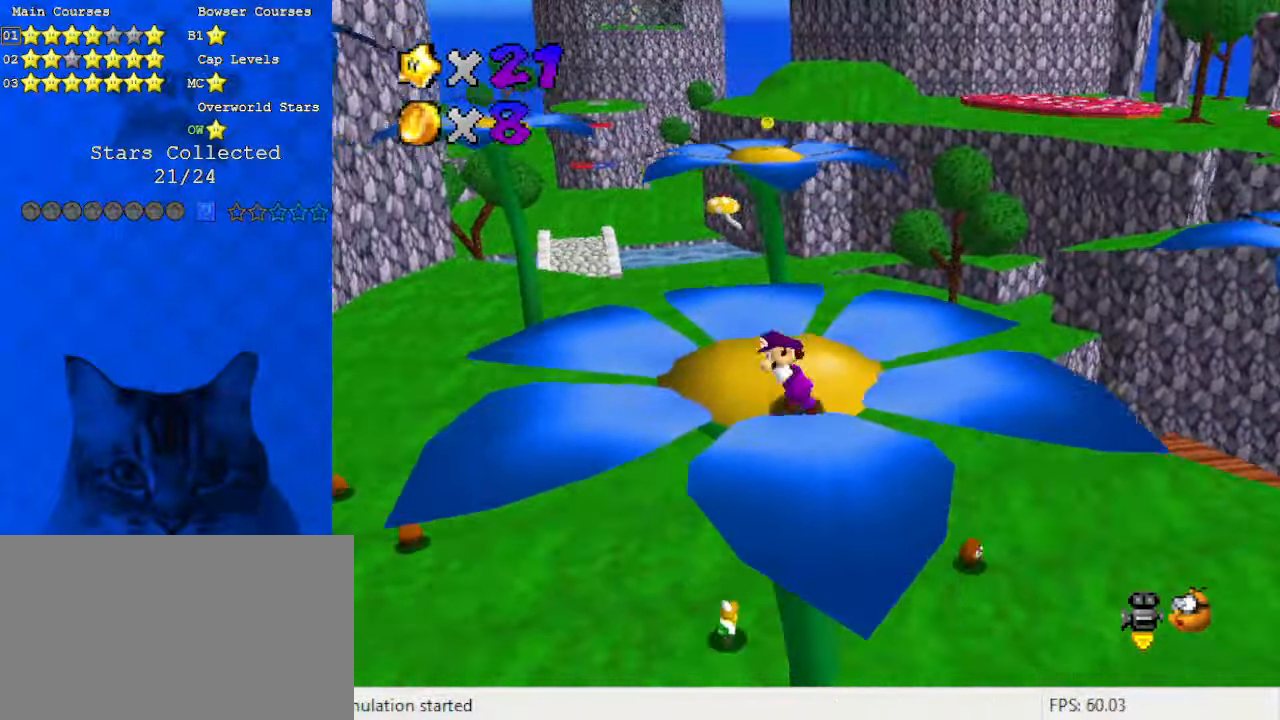
{"keys": ["a", "left", "up"], "events": [[33, "left", "up"], [166, "a", "down"], [300, "left", "down"], [333, "a", "up"], [433, "a", "down"]]}
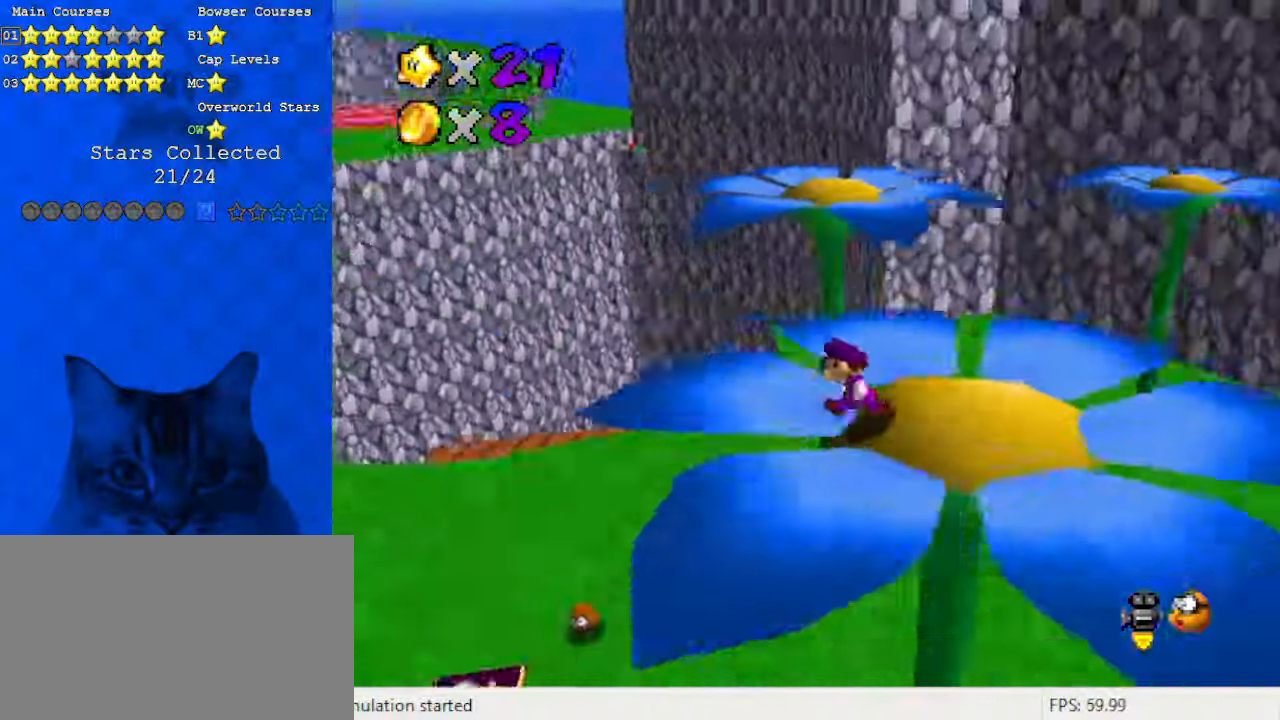
{"keys": ["left", "shift", "y"], "events": [[33, "a", "up"], [33, "up", "up"], [433, "shift", "down"], [433, "y", "down"]]}
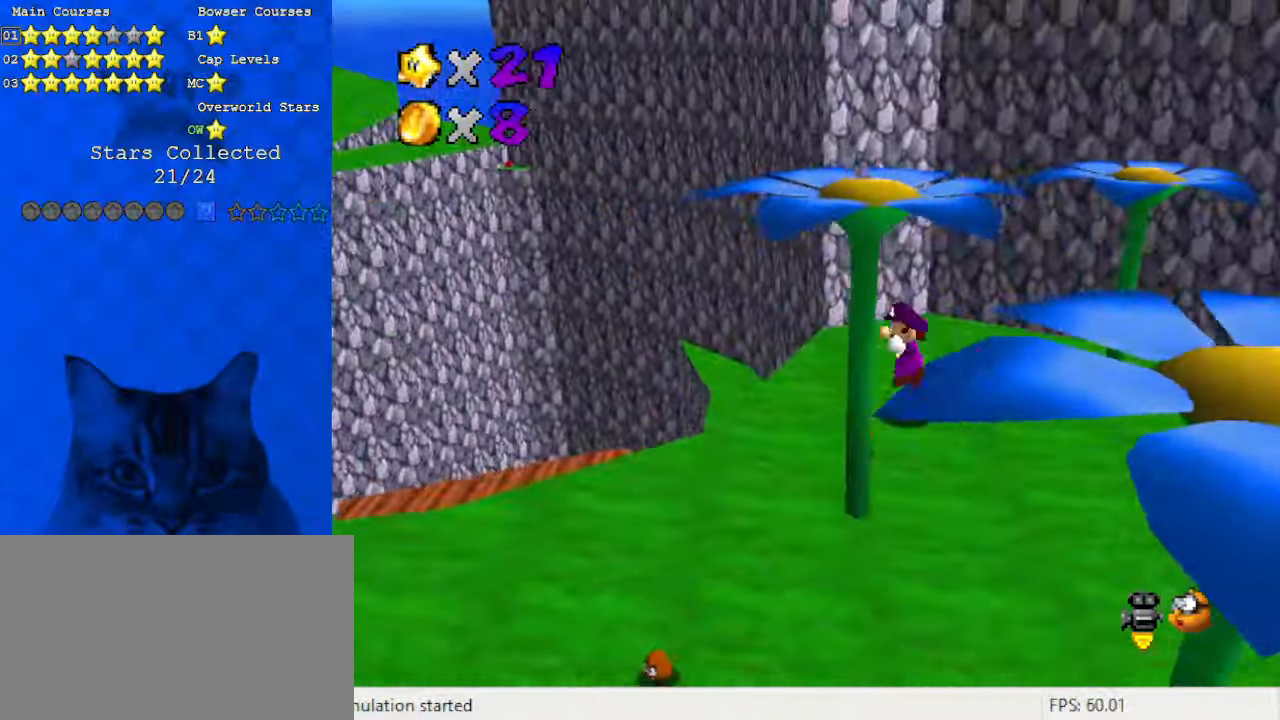
{"keys": ["d", "left", "up"], "events": [[233, "shift", "up"], [233, "y", "up"], [266, "d", "down"], [300, "up", "down"], [400, "d", "up"], [500, "d", "down"]]}
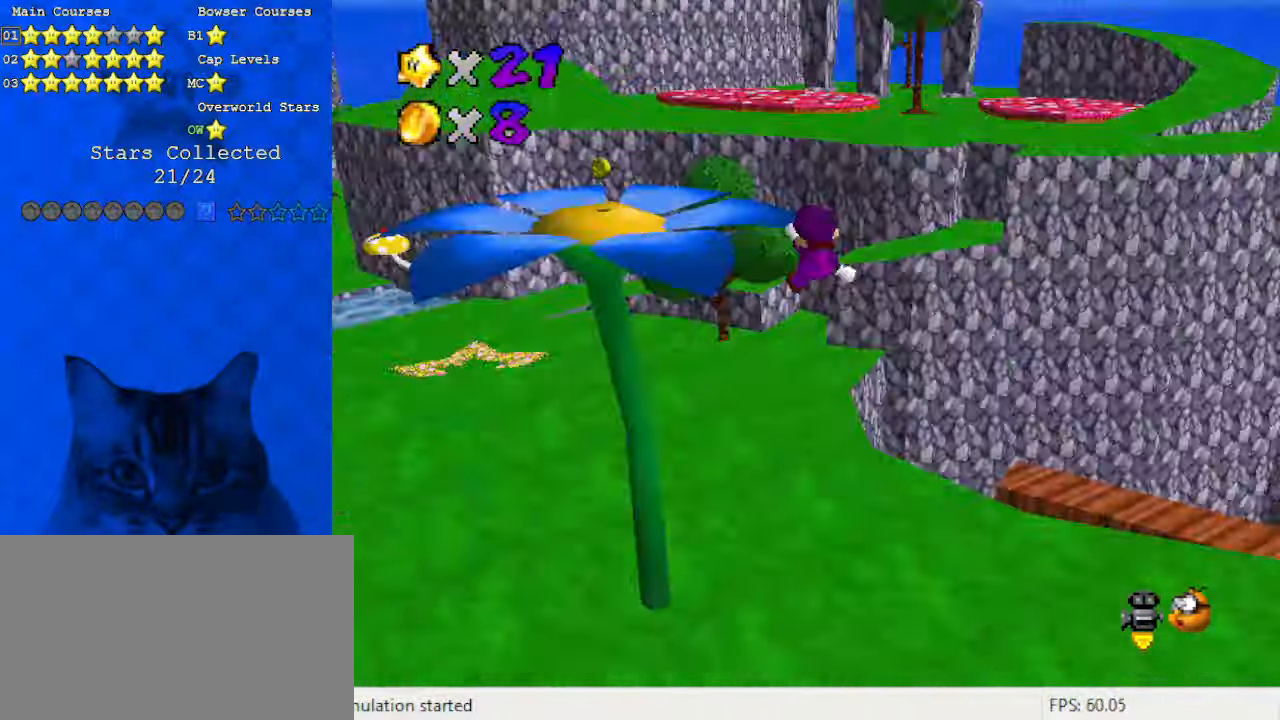
{"keys": ["right", "up"], "events": [[100, "left", "up"], [133, "d", "up"], [266, "left", "down"], [366, "left", "up"], [400, "right", "down"]]}
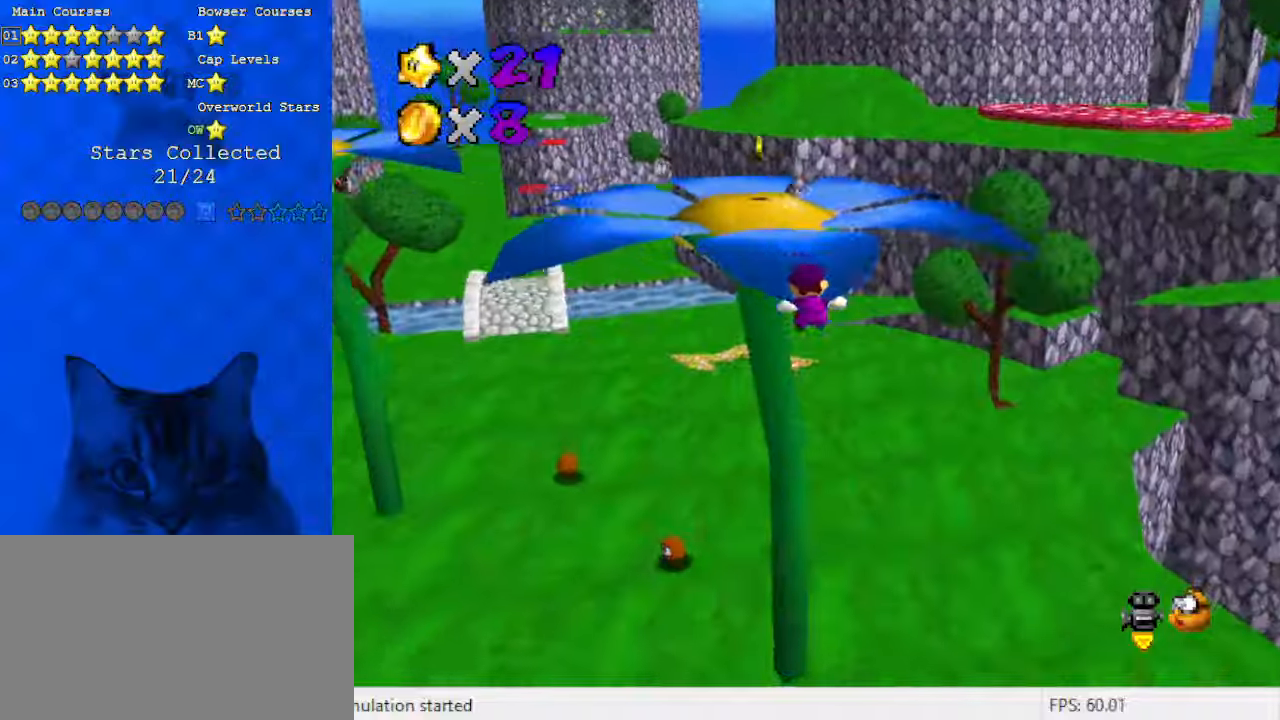
{"keys": [], "events": [[66, "right", "up"], [133, "left", "down"], [433, "left", "up"], [466, "up", "up"]]}
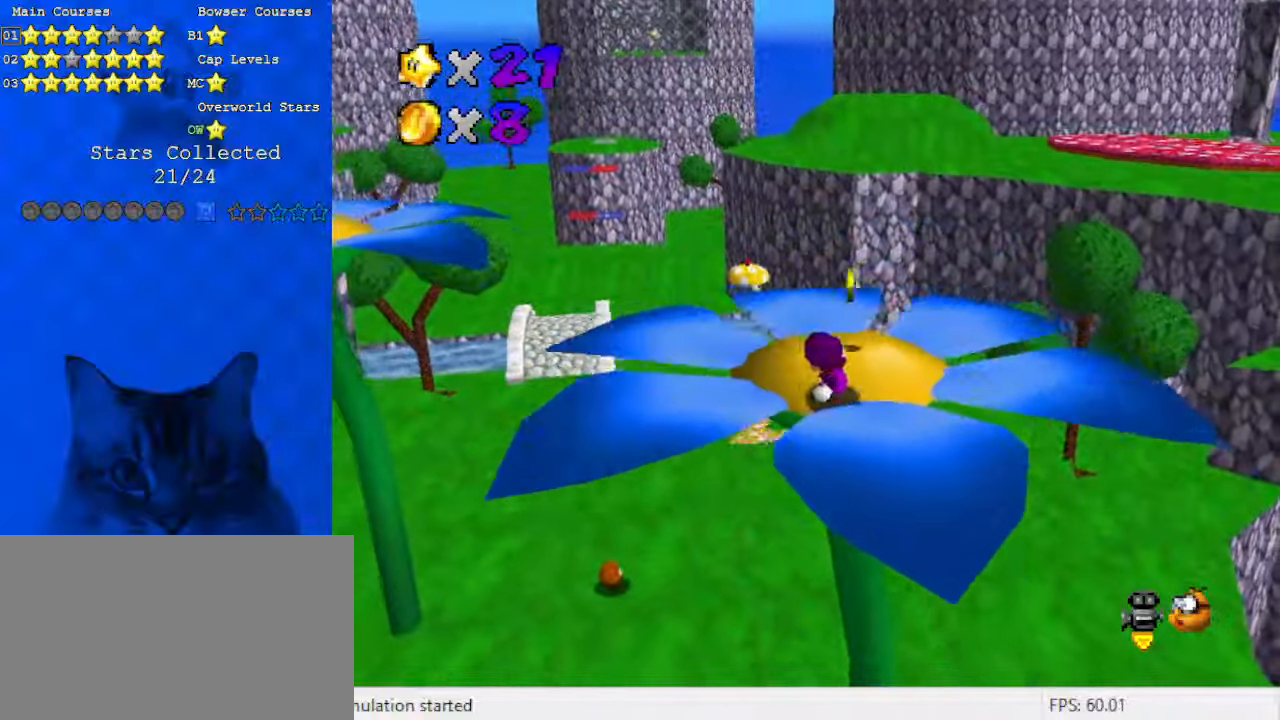
{"keys": ["down", "right", "shift"], "events": [[233, "down", "down"], [233, "shift", "down"], [333, "d", "down"], [433, "right", "down"], [466, "d", "up"]]}
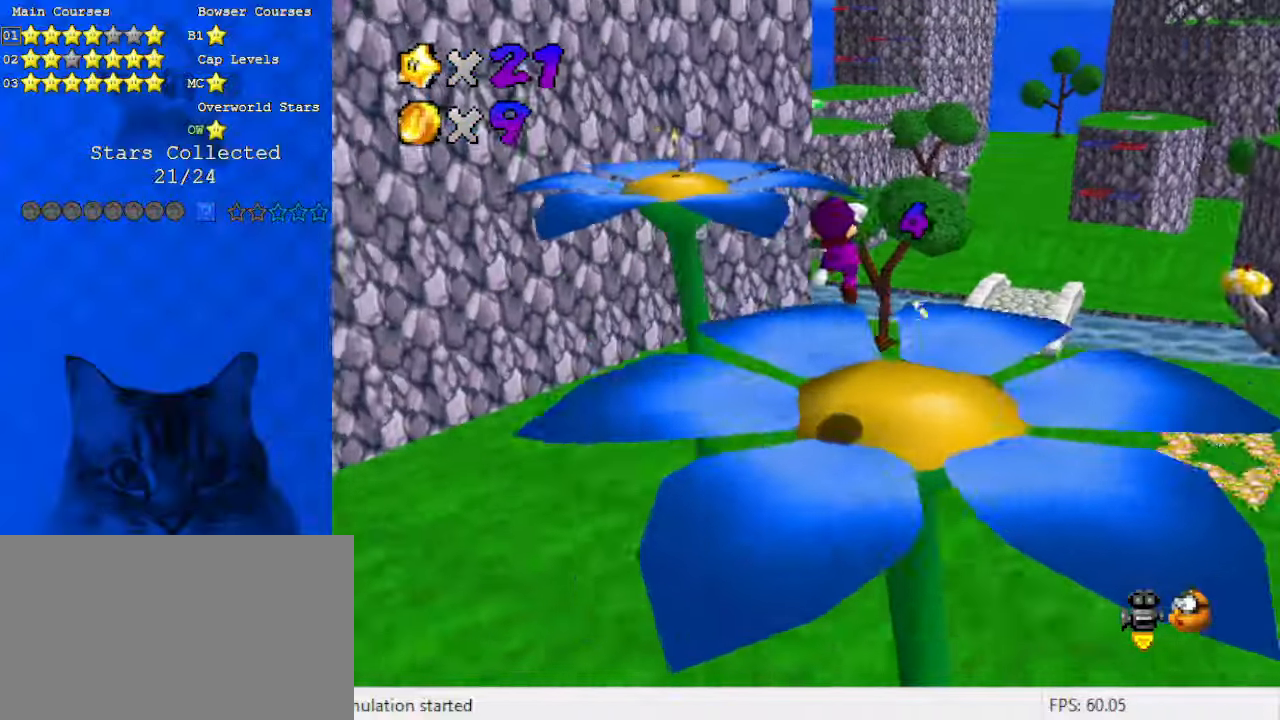
{"keys": ["up"], "events": [[33, "down", "up"], [33, "shift", "up"], [133, "up", "down"], [300, "right", "up"]]}
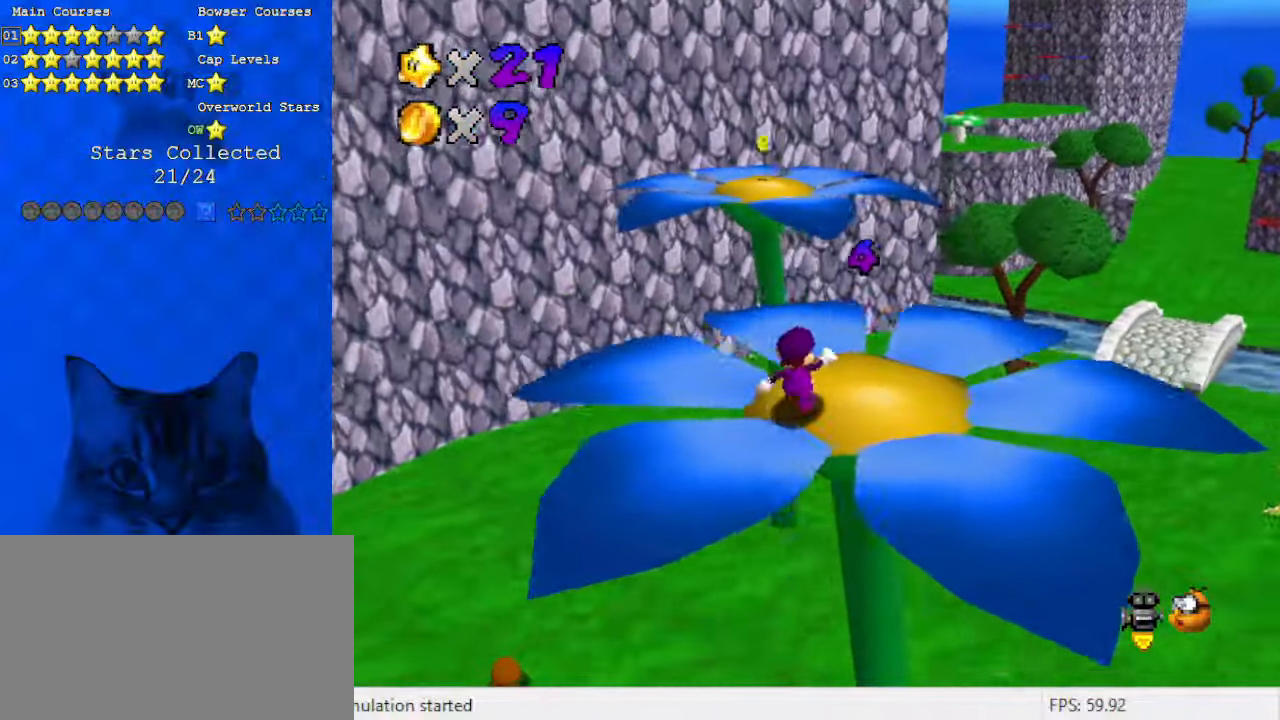
{"keys": ["up"], "events": [[300, "right", "down"], [400, "right", "up"]]}
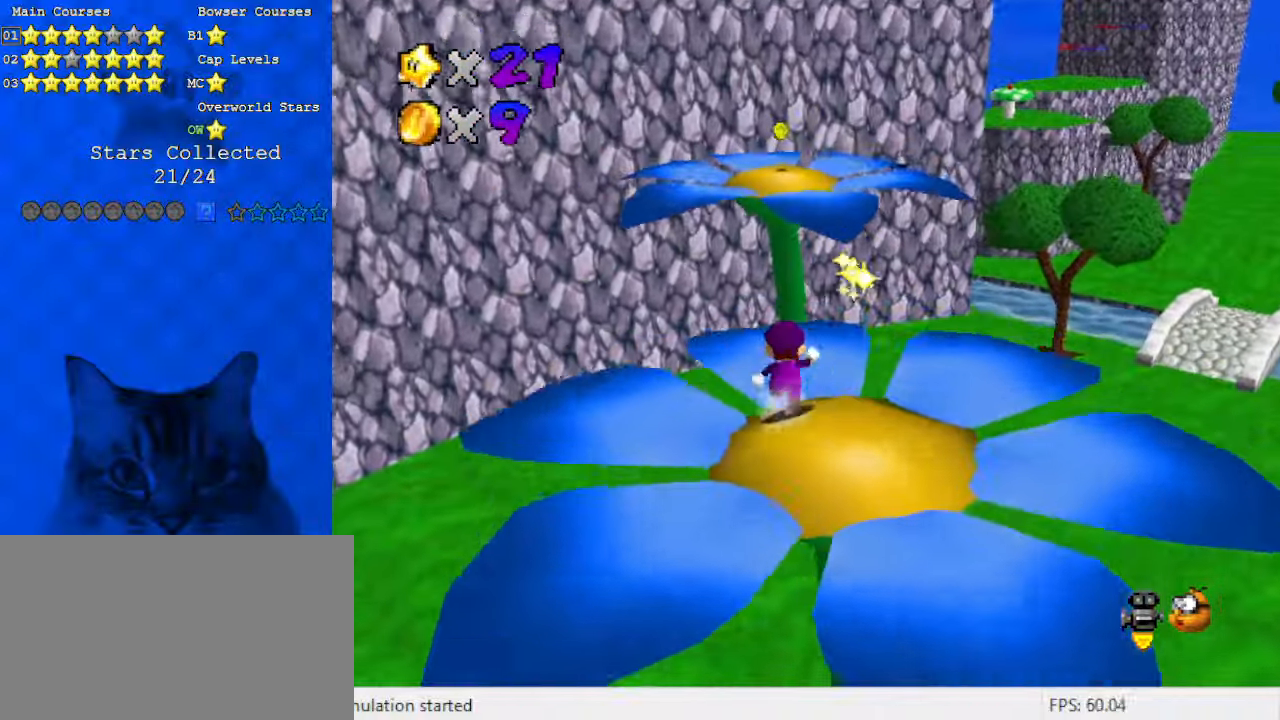
{"keys": ["shift", "up", "y"], "events": [[266, "y", "down"], [333, "shift", "down"]]}
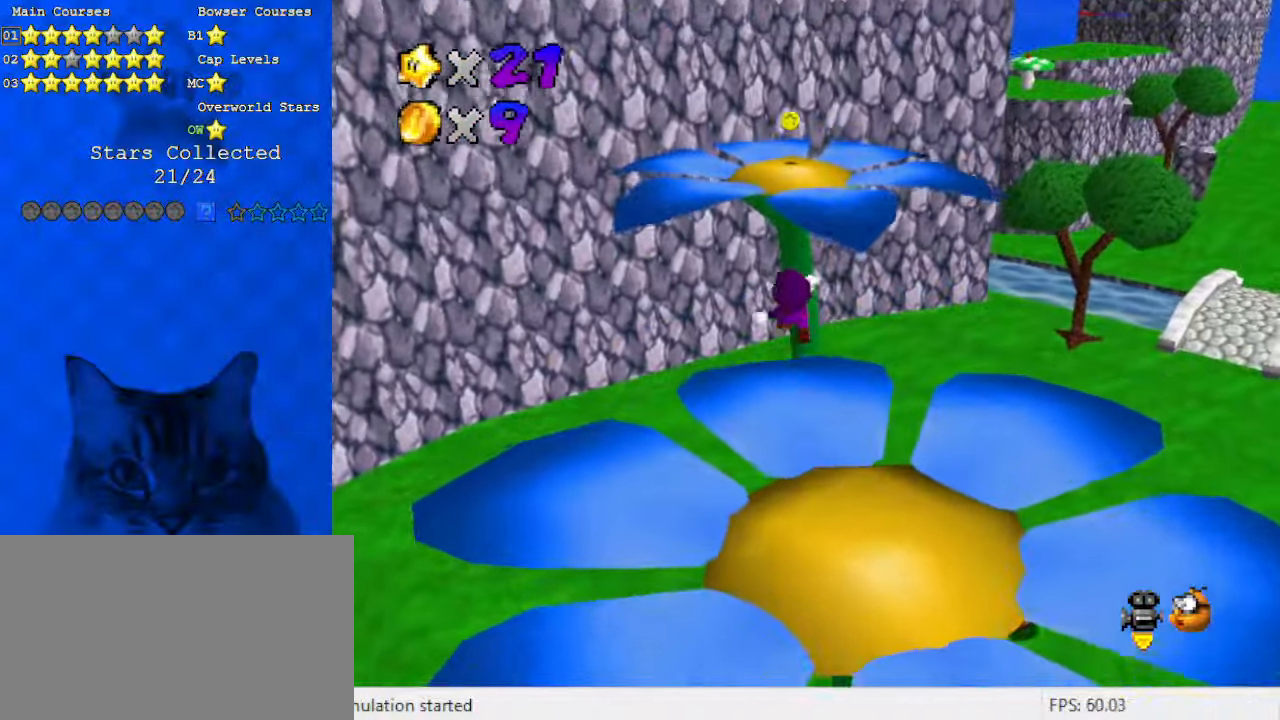
{"keys": ["d", "right", "up"], "events": [[133, "right", "down"], [333, "y", "up"], [366, "shift", "up"], [466, "d", "down"]]}
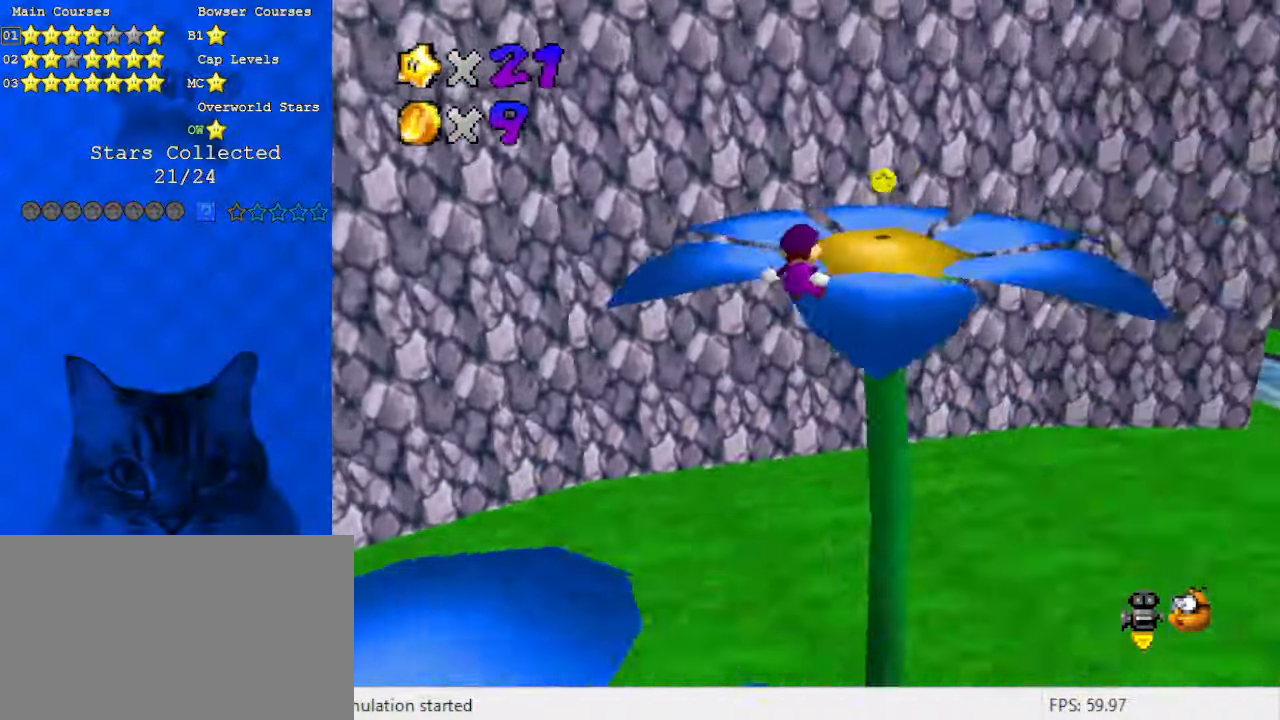
{"keys": ["d"], "events": [[100, "d", "up"], [200, "d", "down"], [233, "right", "up"], [300, "right", "down"], [333, "d", "up"], [433, "d", "down"], [433, "right", "up"], [433, "up", "up"]]}
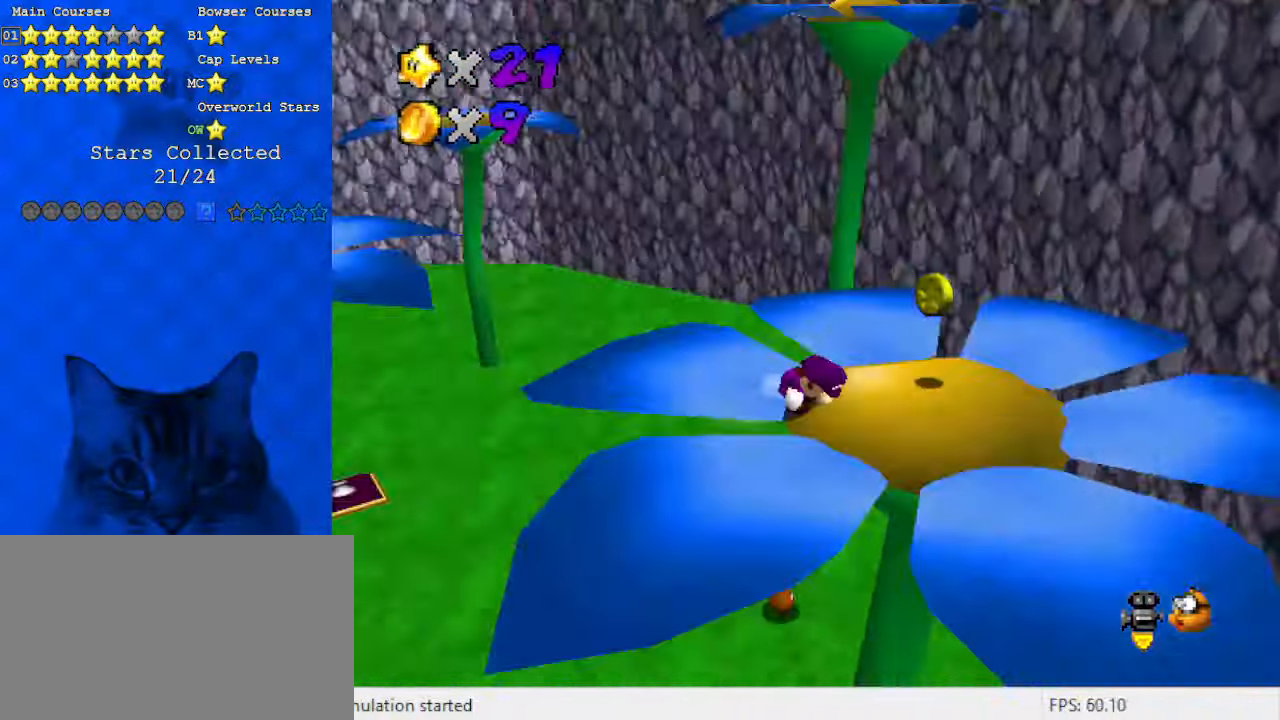
{"keys": ["down", "left"], "events": [[33, "d", "up"], [166, "right", "down"], [300, "shift", "down"], [333, "down", "down"], [333, "right", "up"], [400, "shift", "up"], [466, "left", "down"]]}
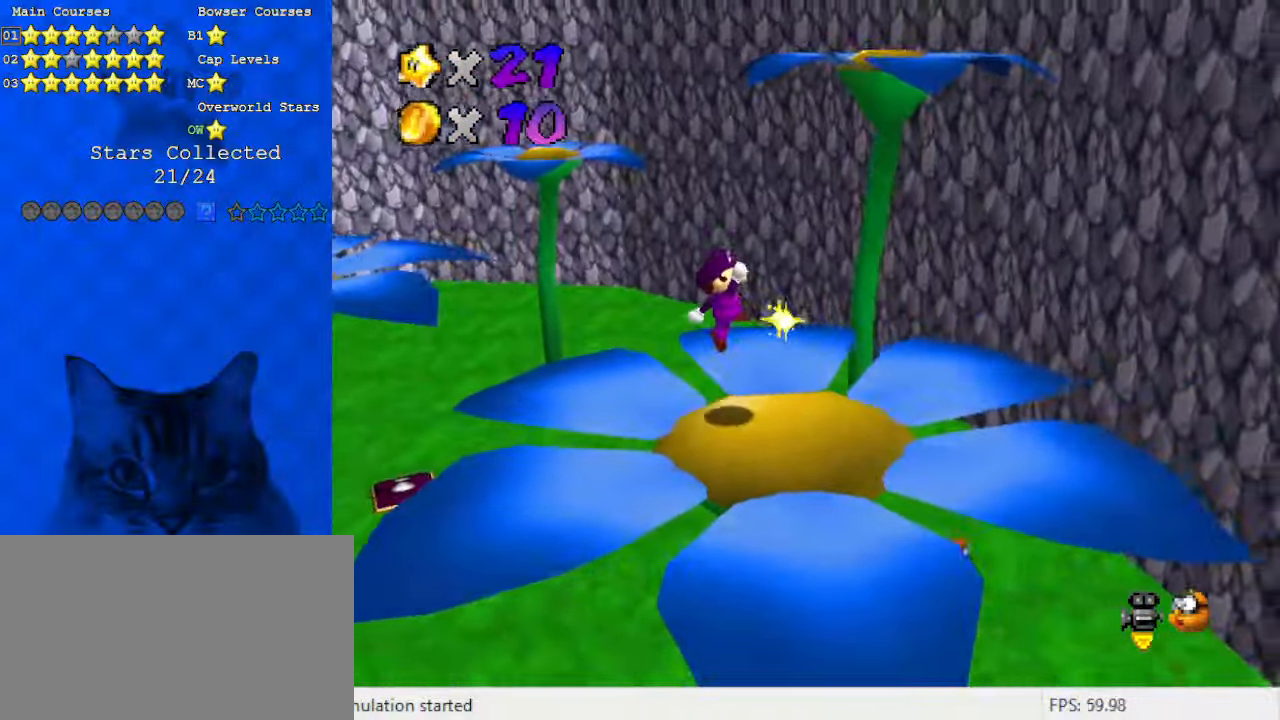
{"keys": [], "events": [[133, "down", "up"], [200, "left", "up"]]}
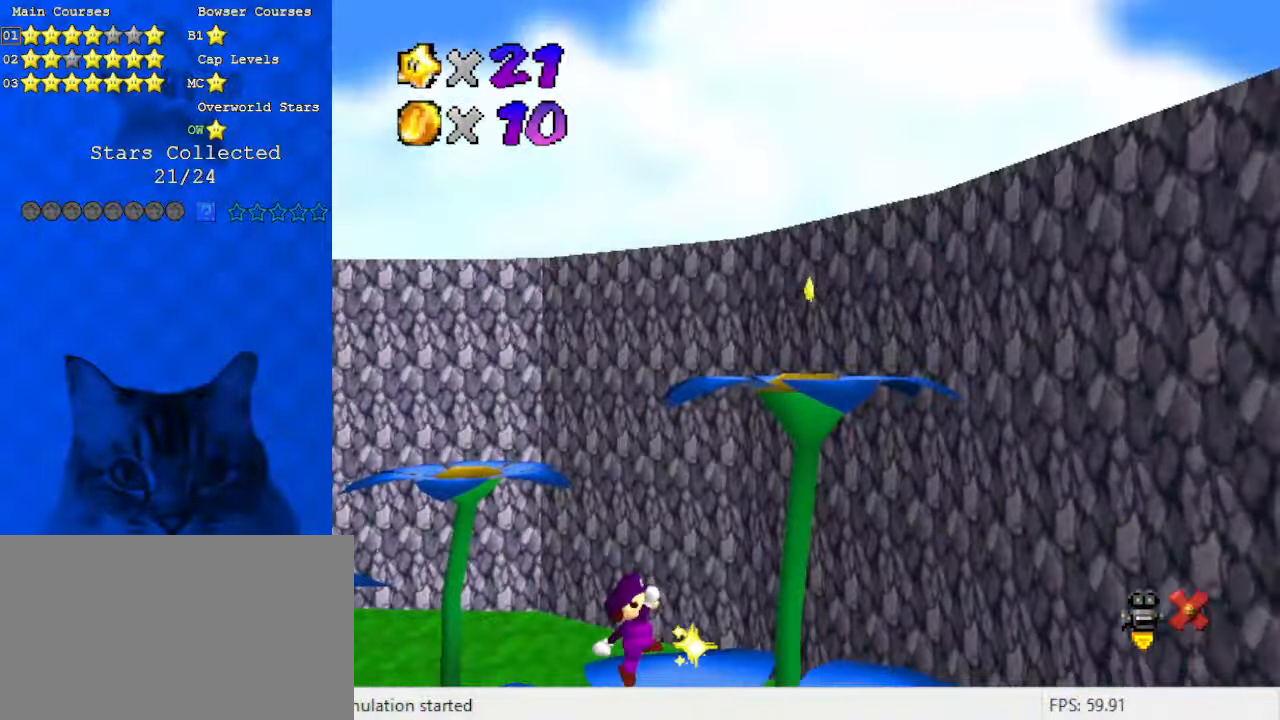
{"keys": [], "events": []}
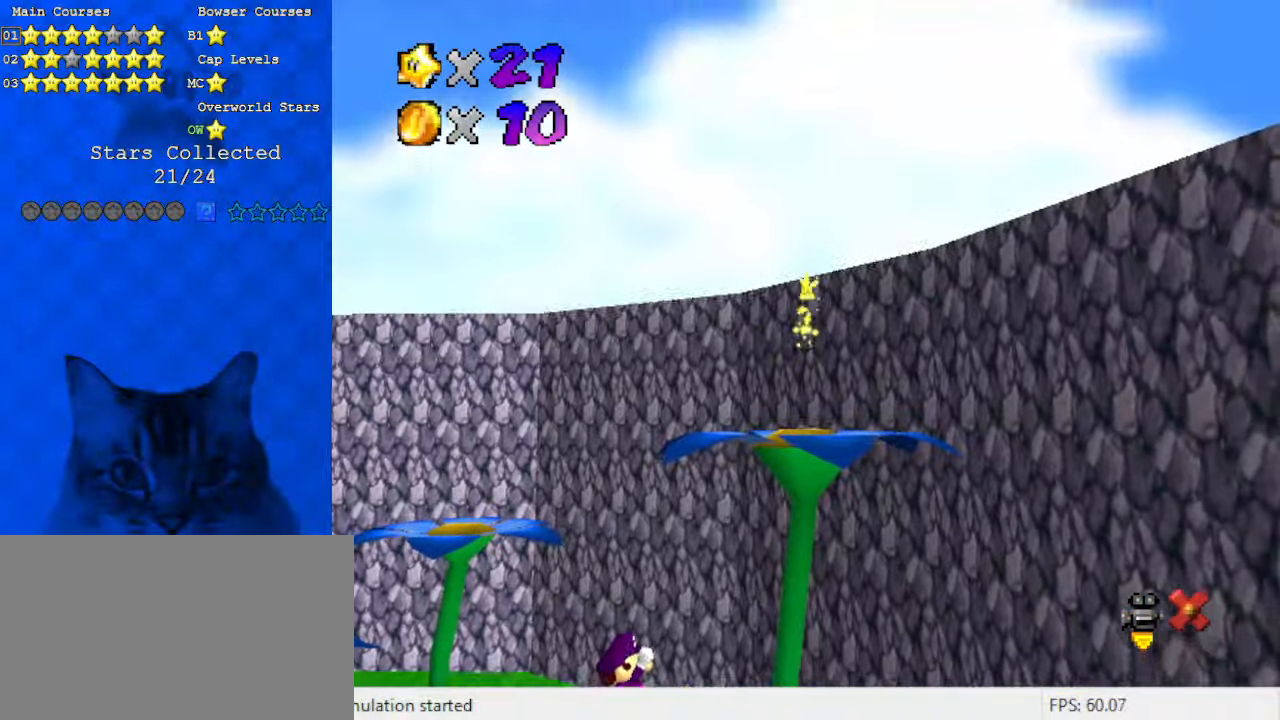
{"keys": ["left"], "events": [[33, "left", "down"]]}
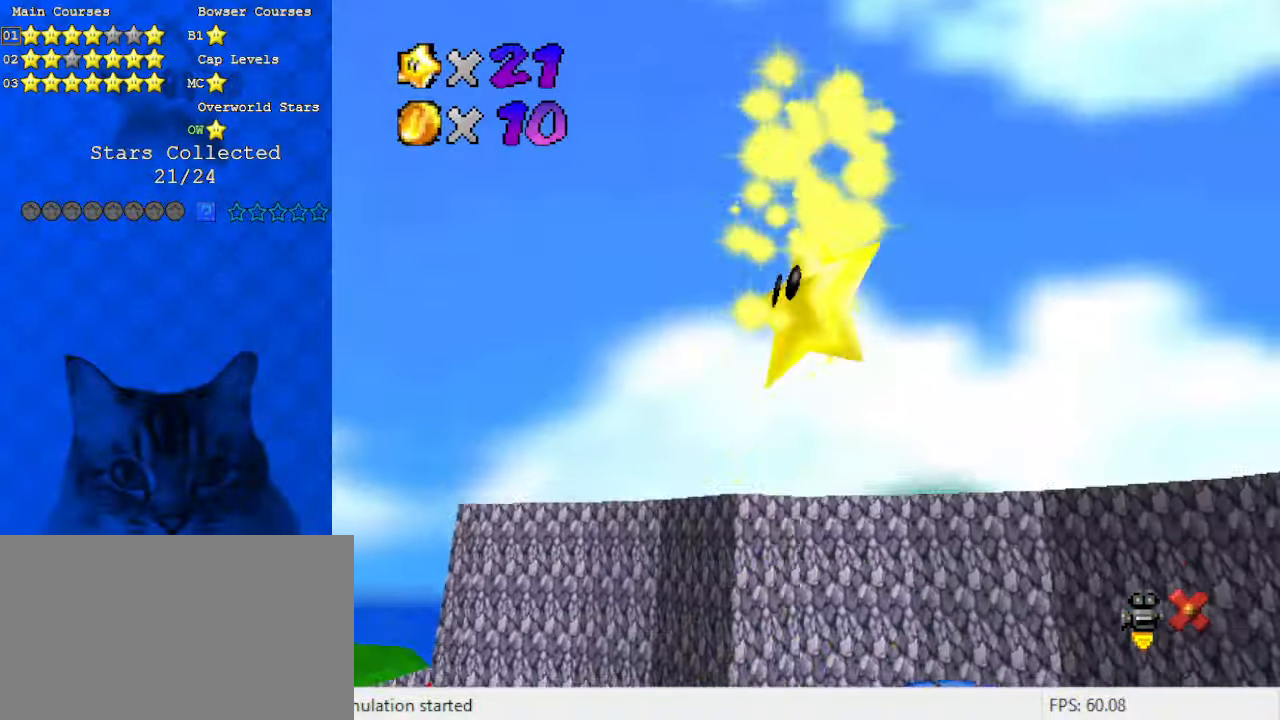
{"keys": ["left"], "events": []}